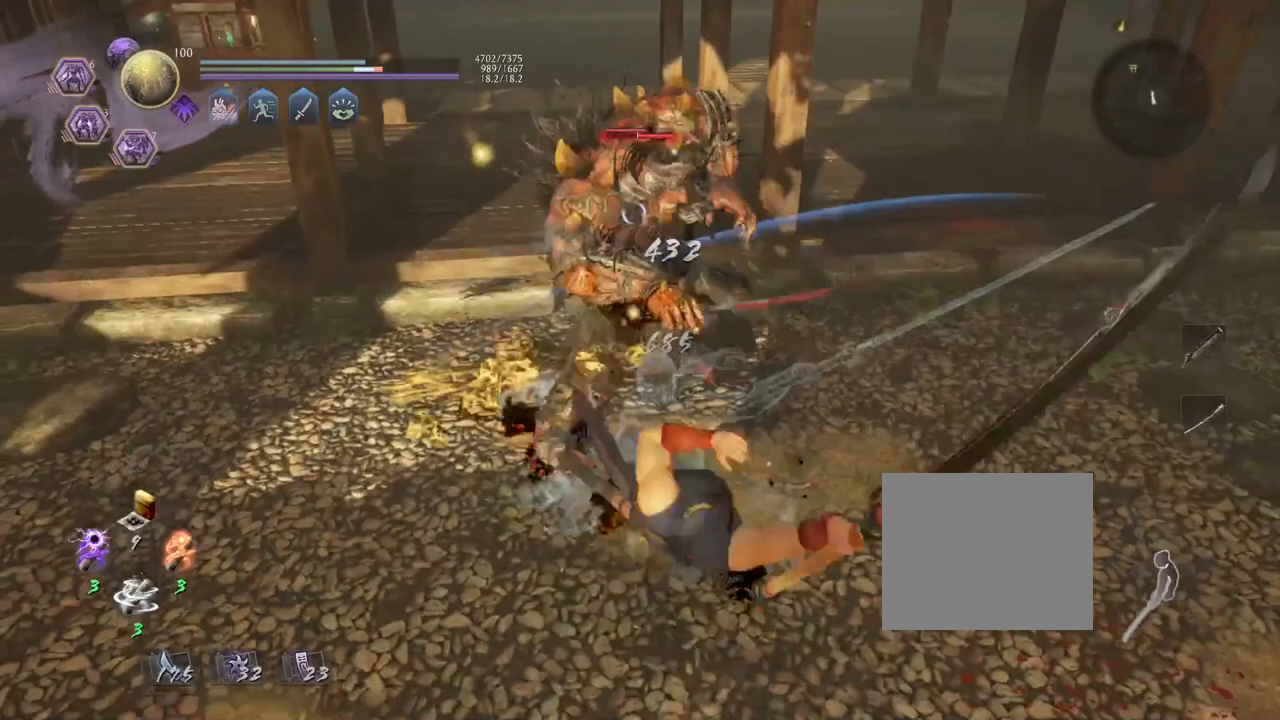
Gameplay with a controller (PlayStation layout); each line is a JSON object with the inputs held at the frame after it. "events" lists button and stick changes between this image and that frame as [ms after this image, input, new state], when the widget could be followed in between. Not read: TOUCHPAD.
{"buttons": [], "left_stick": "center", "right_stick": "center", "events": []}
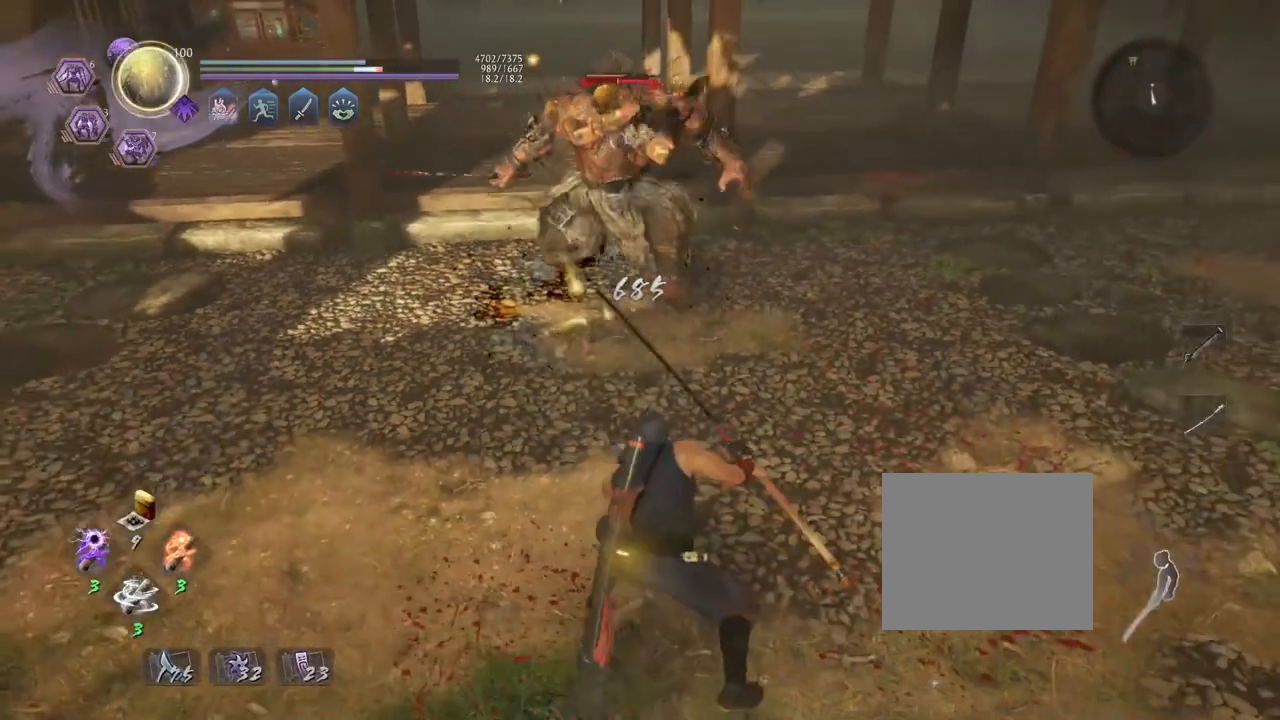
{"buttons": [], "left_stick": "up-left", "right_stick": "center", "events": [[117, "R1", "down"], [233, "SQUARE", "down"], [350, "R1", "up"], [350, "SQUARE", "up"], [500, "left_stick", "up-left"]]}
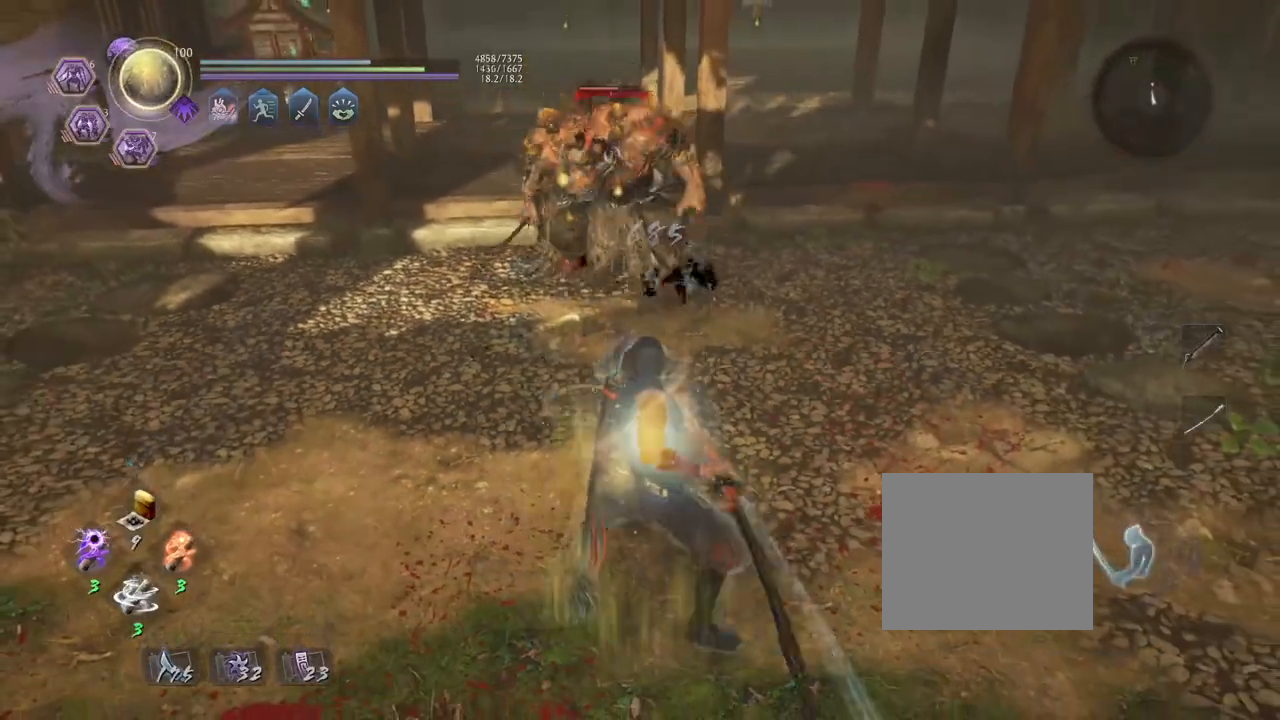
{"buttons": [], "left_stick": "up", "right_stick": "center", "events": [[50, "CROSS", "down"], [250, "left_stick", "up"], [367, "SQUARE", "down"], [483, "CROSS", "up"], [500, "SQUARE", "up"]]}
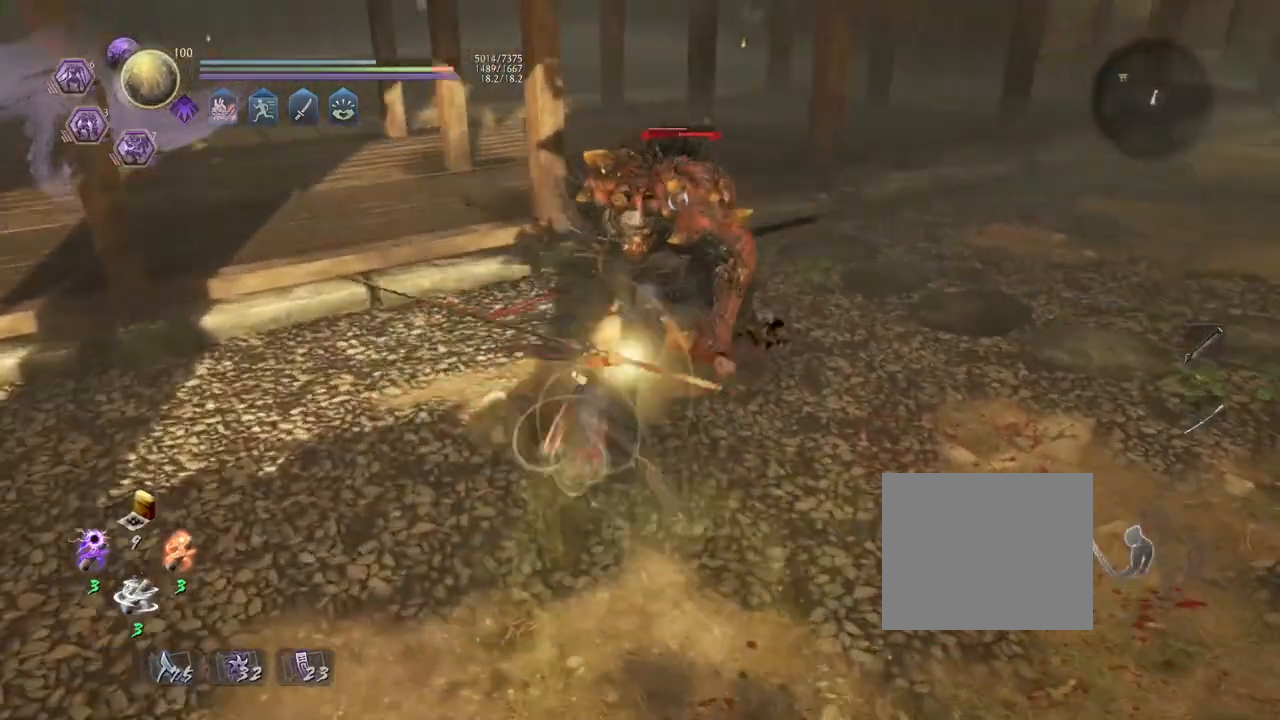
{"buttons": [], "left_stick": "center", "right_stick": "center", "events": [[33, "left_stick", "center"]]}
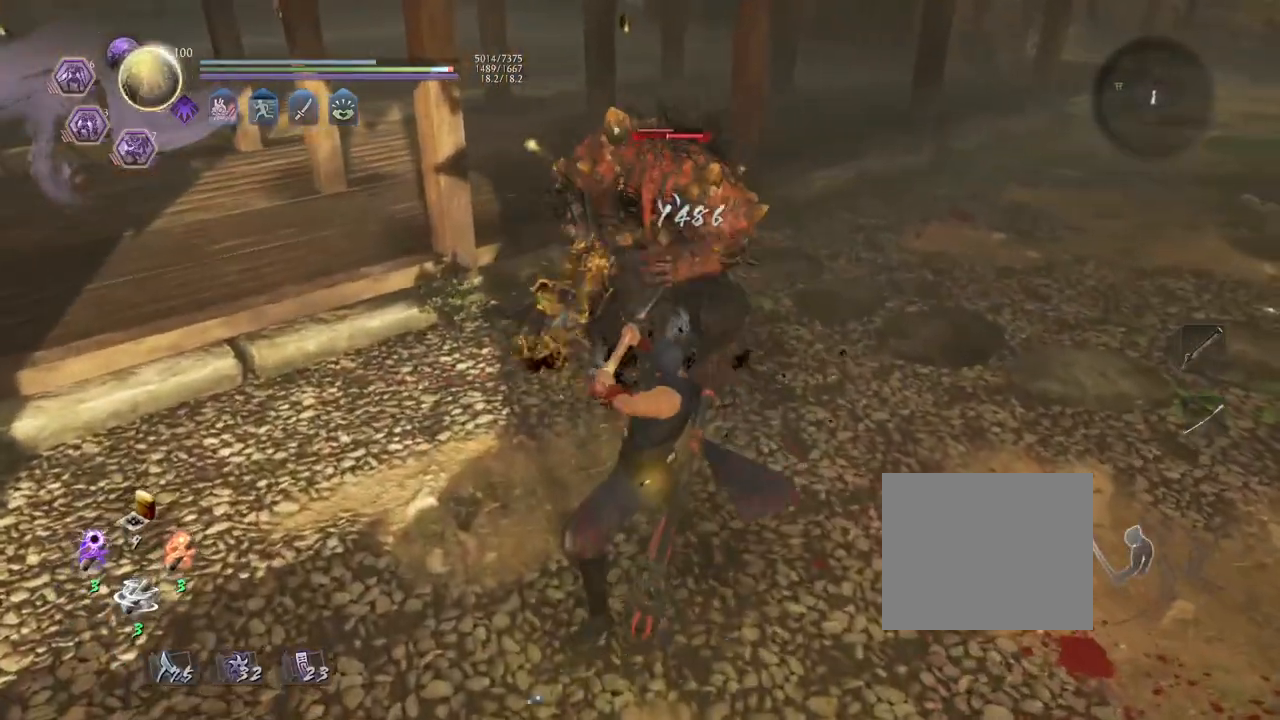
{"buttons": [], "left_stick": "center", "right_stick": "center", "events": [[117, "CROSS", "down"], [200, "CROSS", "up"], [317, "TRIANGLE", "down"], [433, "TRIANGLE", "up"]]}
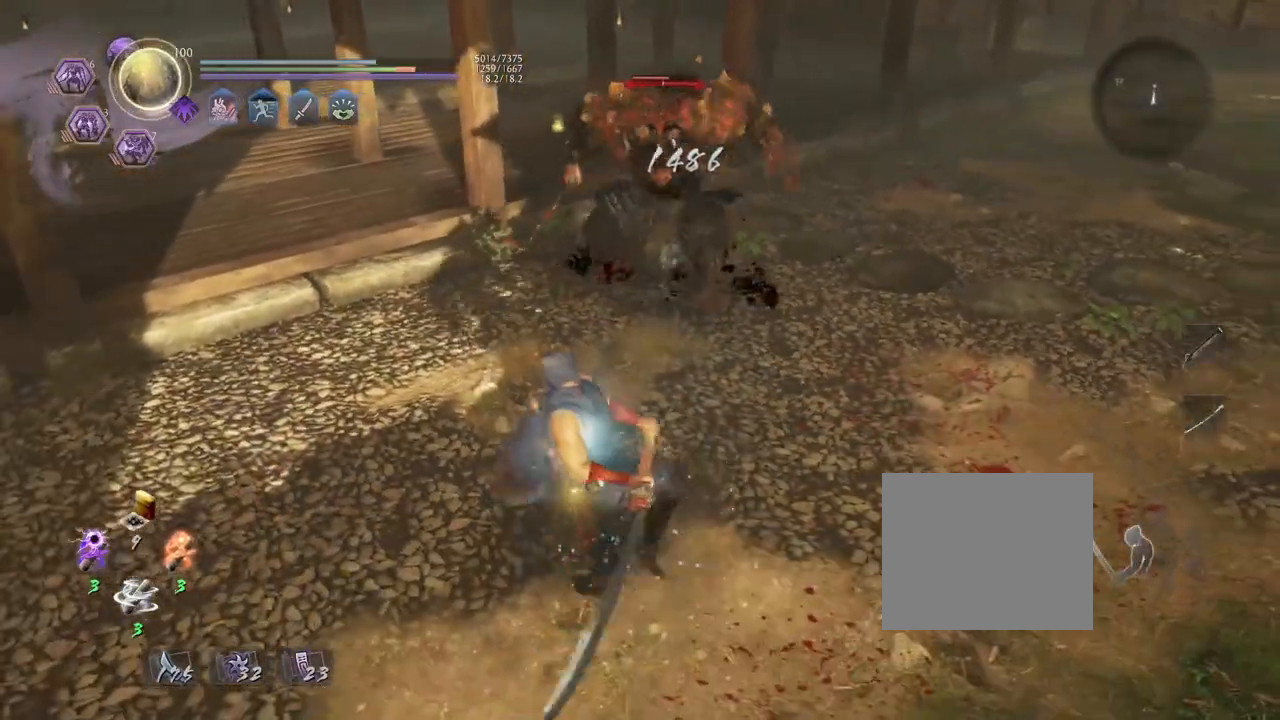
{"buttons": [], "left_stick": "center", "right_stick": "center", "events": [[50, "TRIANGLE", "down"], [150, "TRIANGLE", "up"]]}
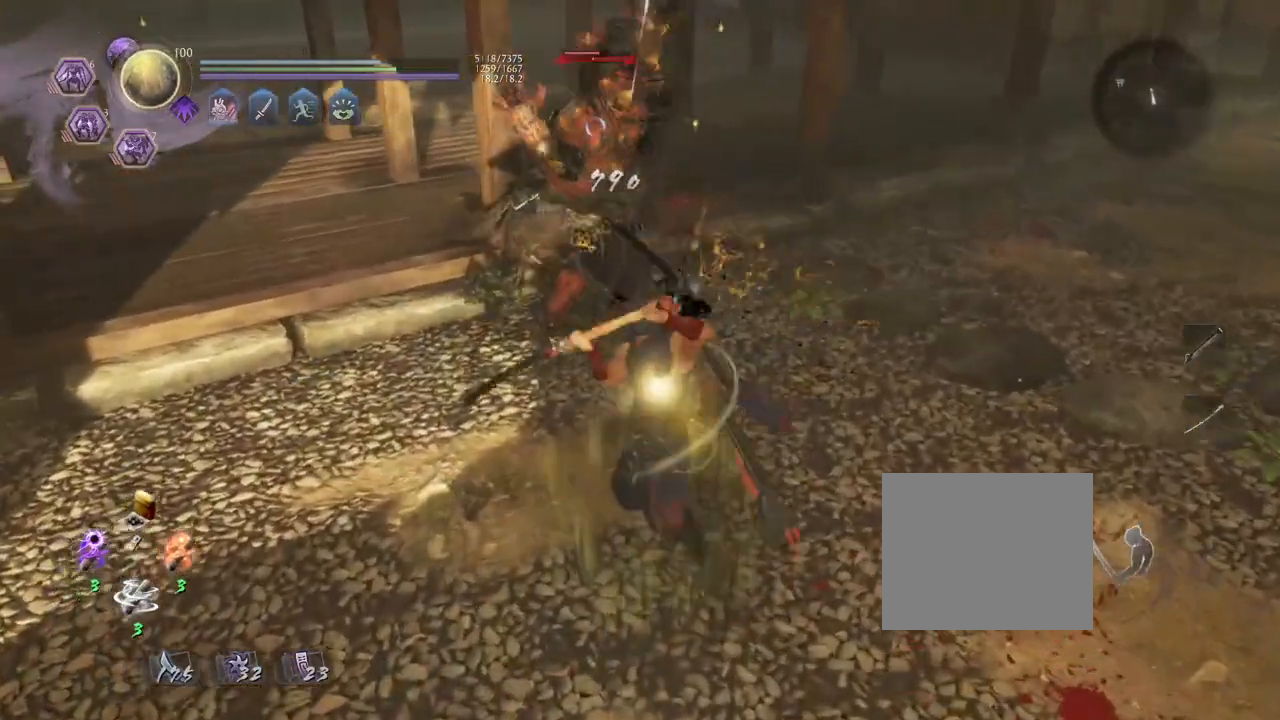
{"buttons": [], "left_stick": "center", "right_stick": "center", "events": []}
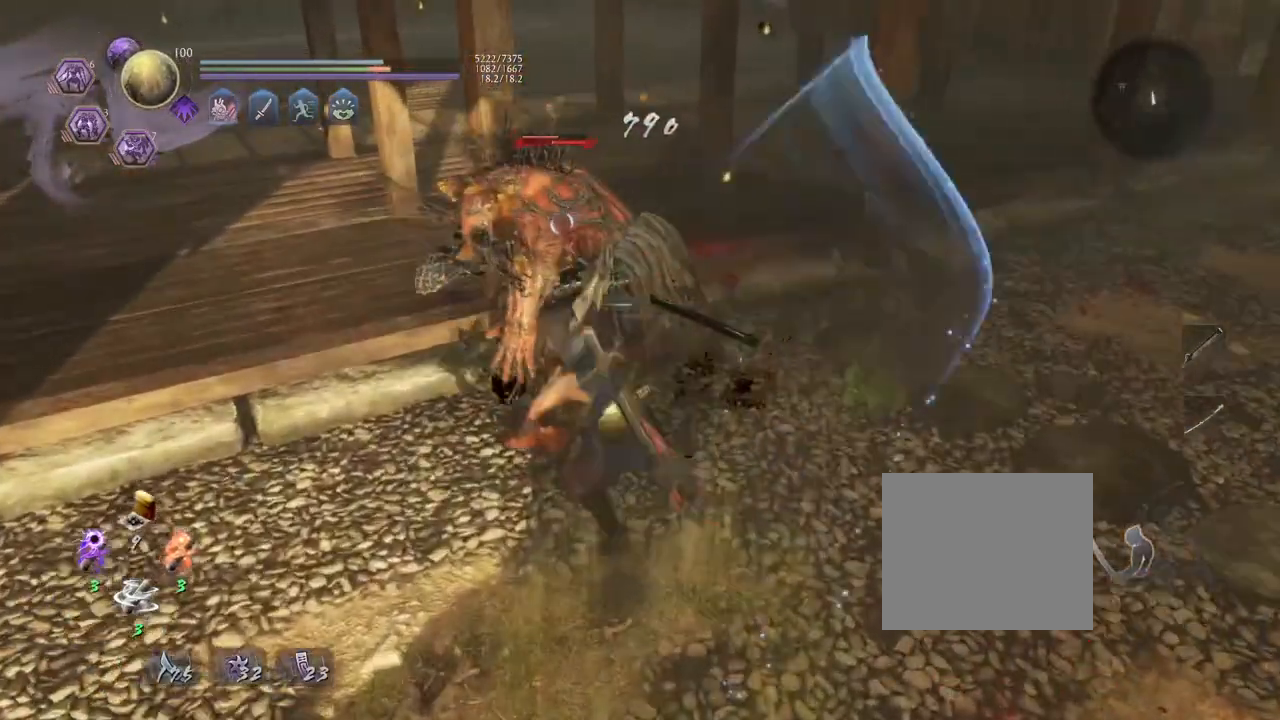
{"buttons": [], "left_stick": "center", "right_stick": "center", "events": [[117, "SQUARE", "down"], [183, "SQUARE", "up"]]}
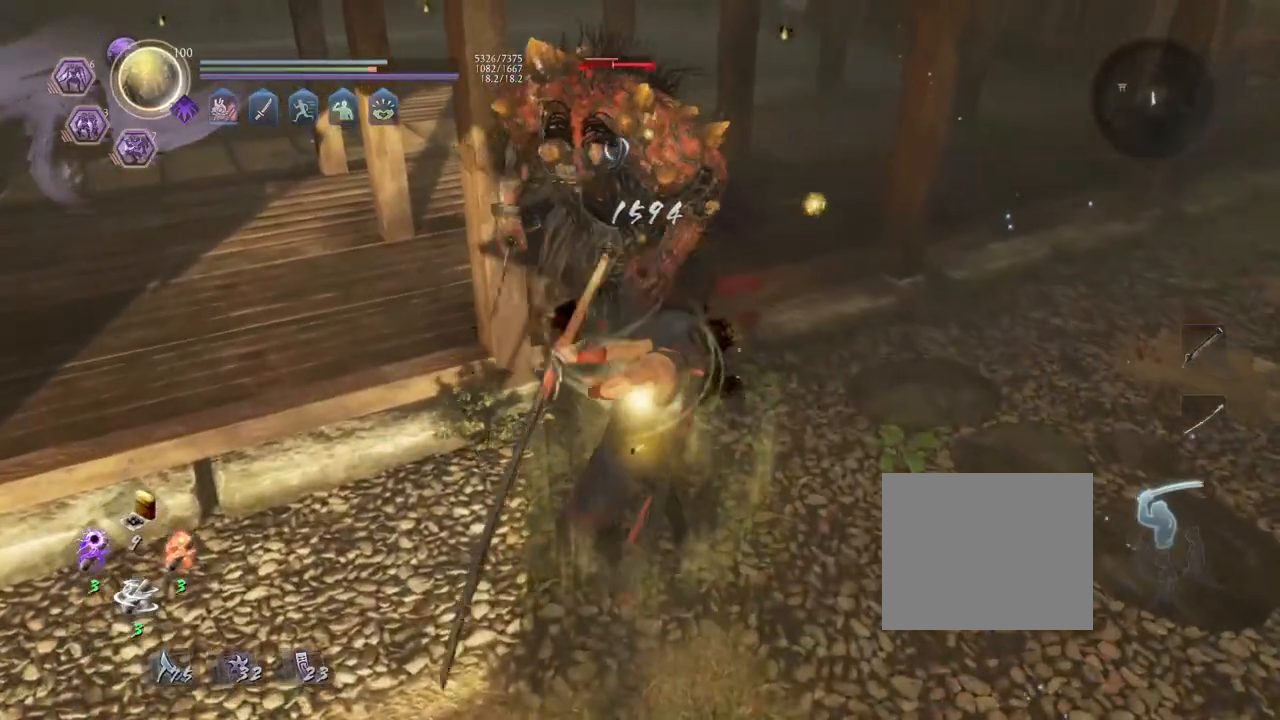
{"buttons": [], "left_stick": "center", "right_stick": "center", "events": [[417, "TRIANGLE", "down"], [500, "TRIANGLE", "up"]]}
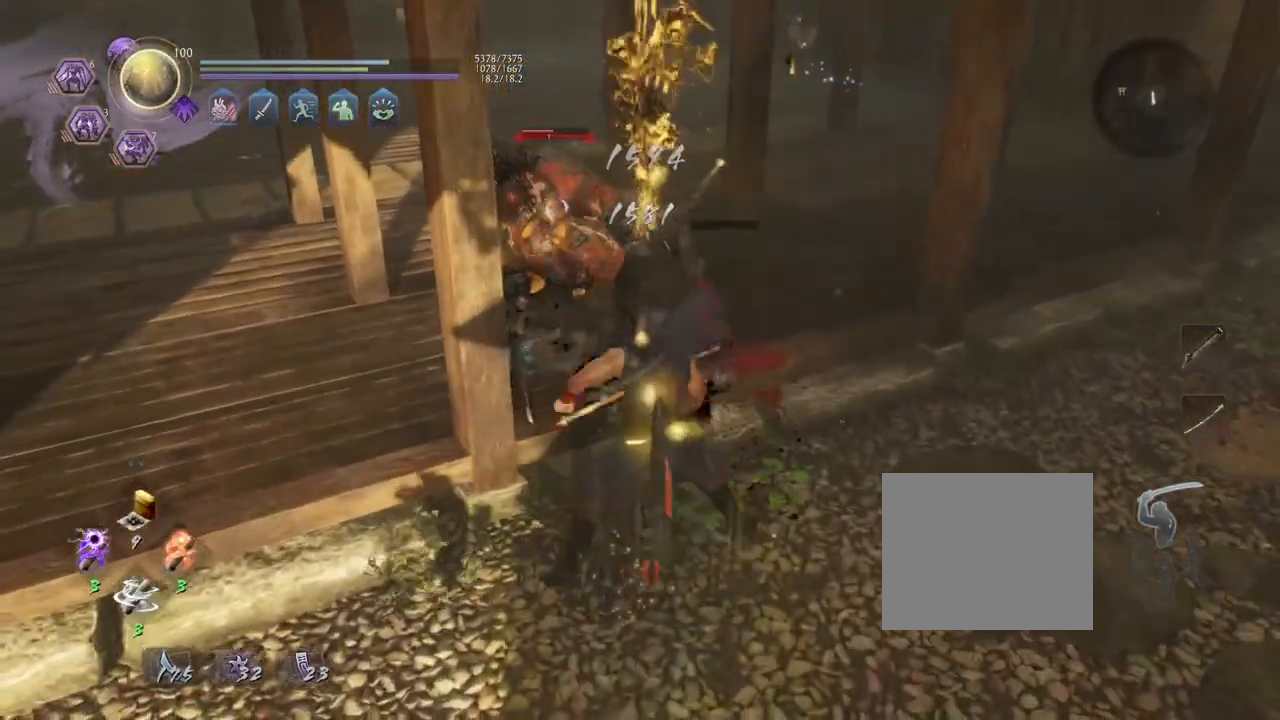
{"buttons": [], "left_stick": "center", "right_stick": "center", "events": [[100, "TRIANGLE", "down"], [200, "TRIANGLE", "up"]]}
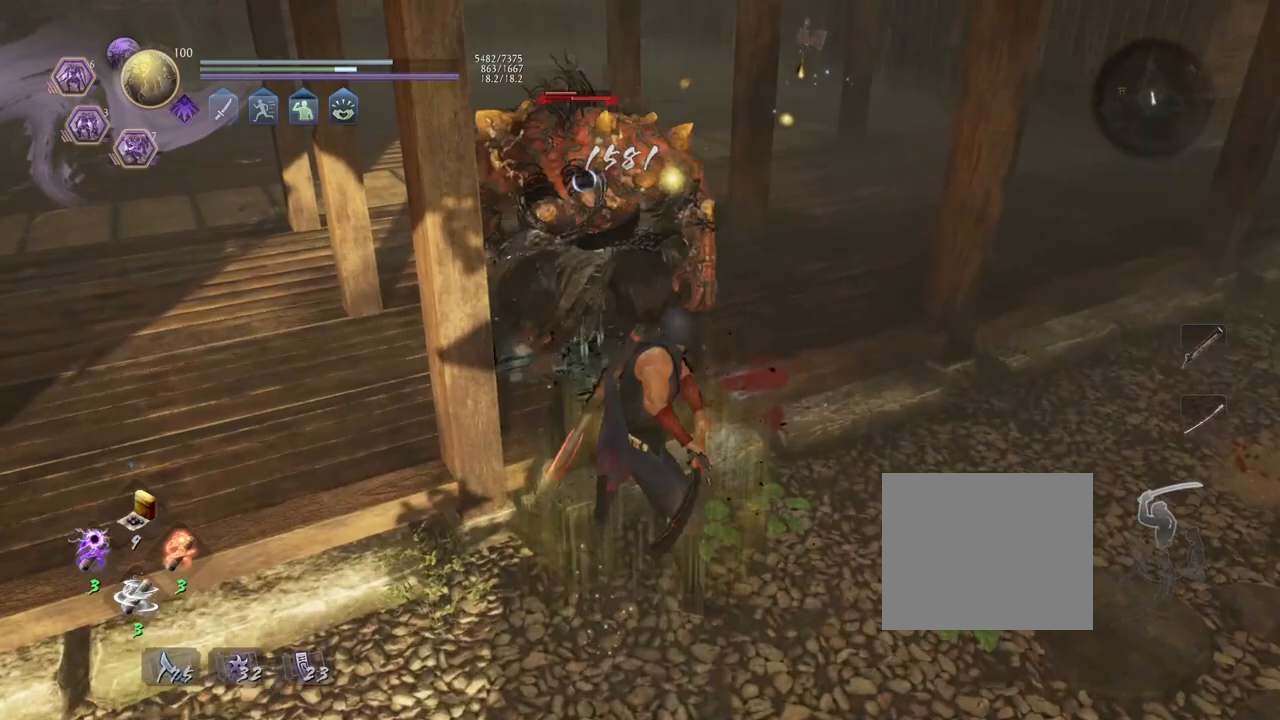
{"buttons": [], "left_stick": "center", "right_stick": "center", "events": []}
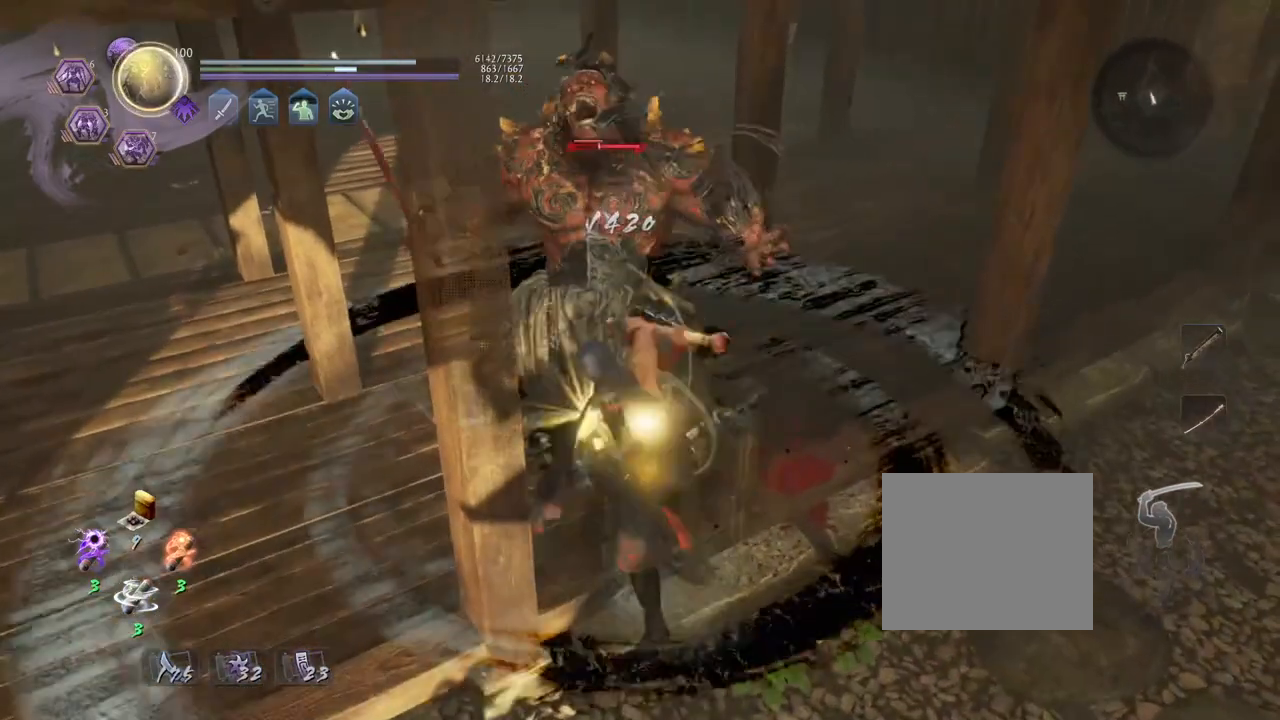
{"buttons": ["R1"], "left_stick": "center", "right_stick": "center", "events": [[500, "R1", "down"]]}
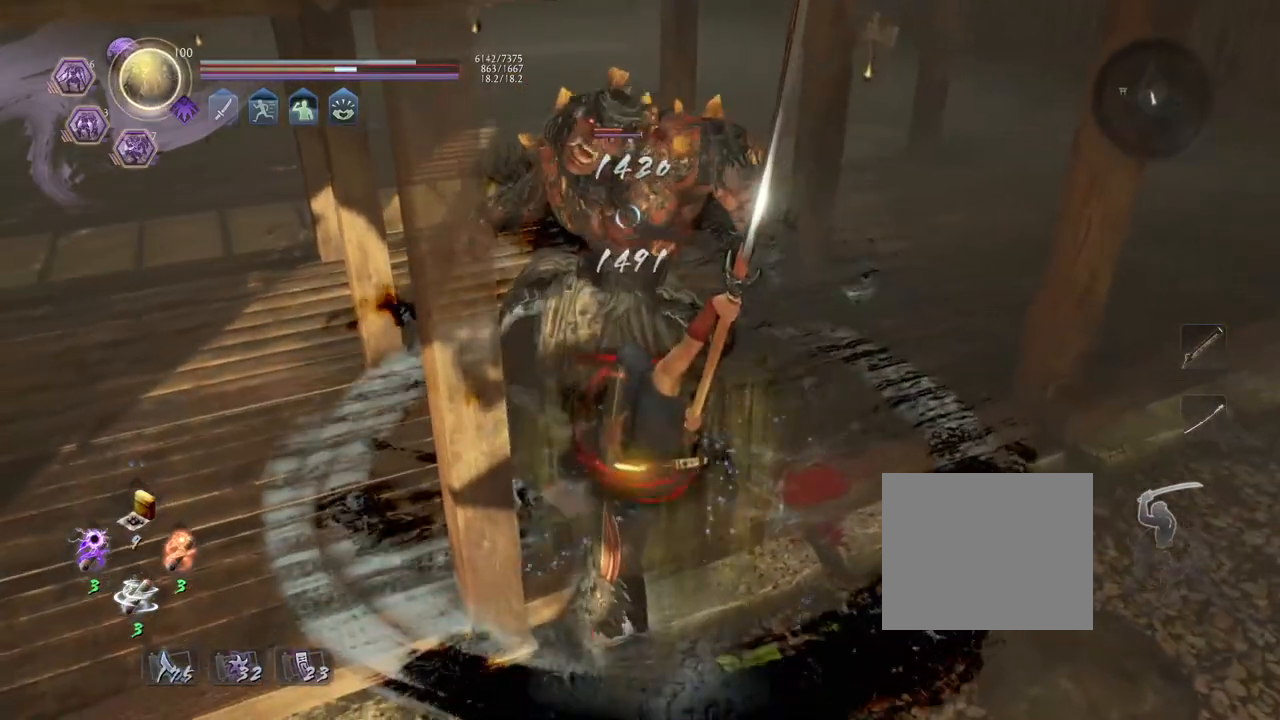
{"buttons": [], "left_stick": "center", "right_stick": "center", "events": [[33, "SQUARE", "down"], [117, "SQUARE", "up"], [150, "CROSS", "down"], [200, "R1", "up"], [250, "CROSS", "up"], [383, "SQUARE", "down"], [483, "SQUARE", "up"]]}
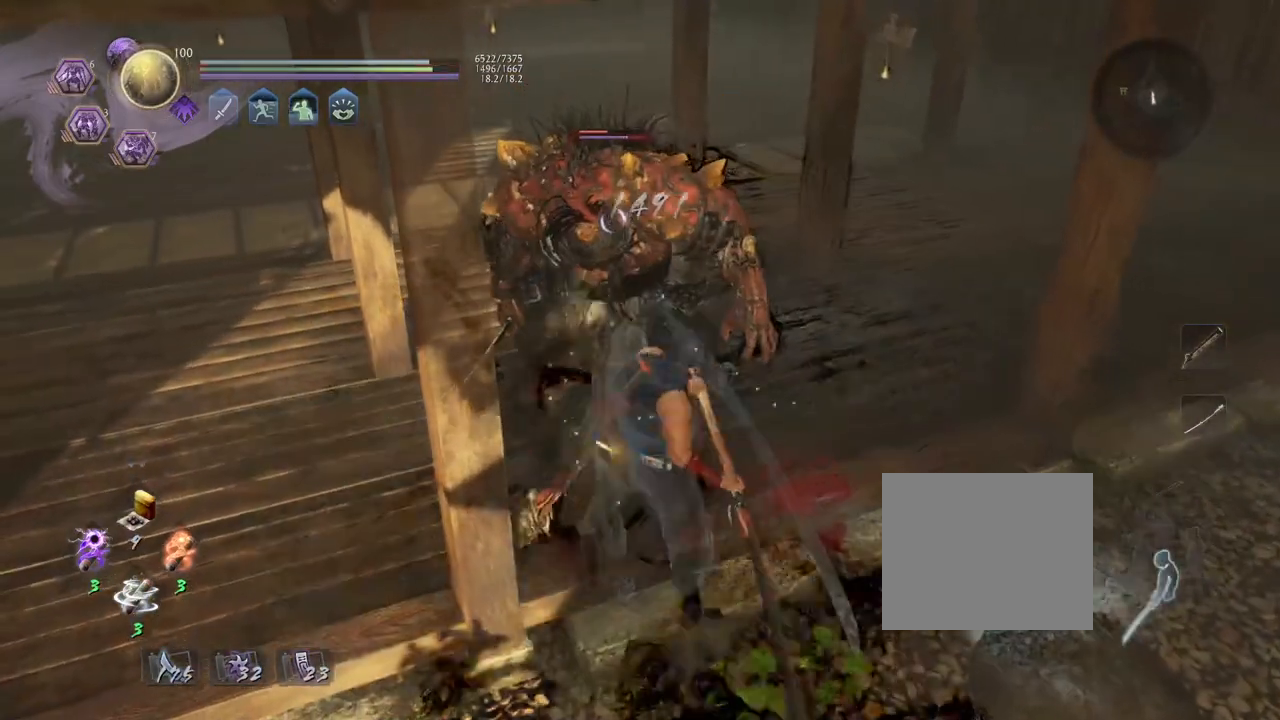
{"buttons": ["TRIANGLE"], "left_stick": "center", "right_stick": "center", "events": [[133, "TRIANGLE", "down"], [250, "TRIANGLE", "up"], [350, "TRIANGLE", "down"], [400, "TRIANGLE", "up"], [500, "TRIANGLE", "down"]]}
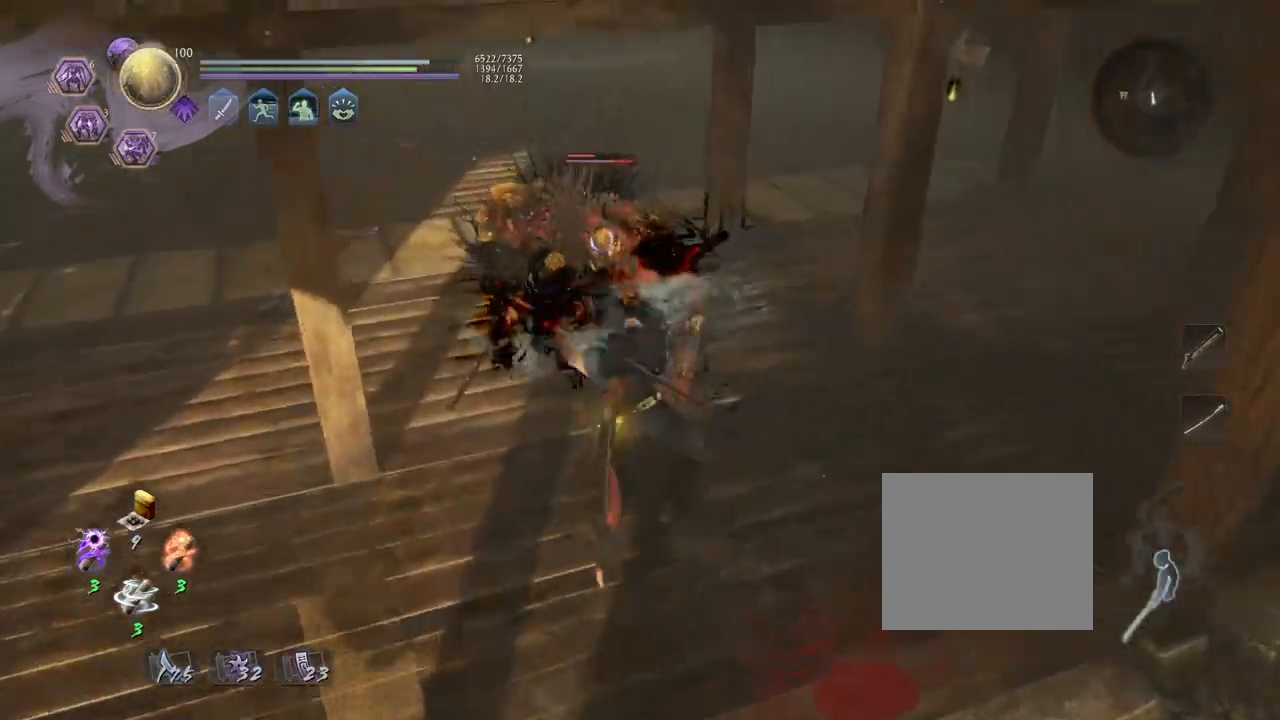
{"buttons": [], "left_stick": "center", "right_stick": "center", "events": [[100, "TRIANGLE", "up"]]}
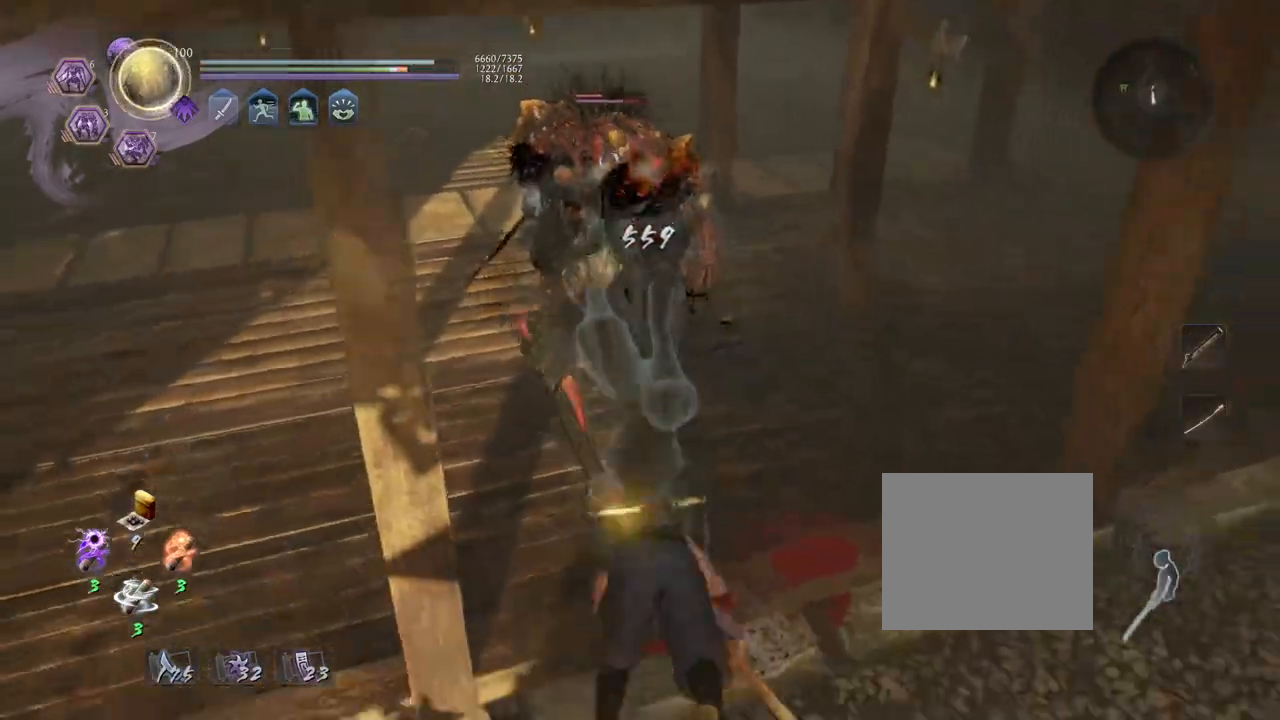
{"buttons": [], "left_stick": "center", "right_stick": "center", "events": [[217, "R1", "down"], [300, "TRIANGLE", "down"], [317, "TRIANGLE", "up"], [333, "SQUARE", "down"], [417, "SQUARE", "up"], [450, "R1", "up"]]}
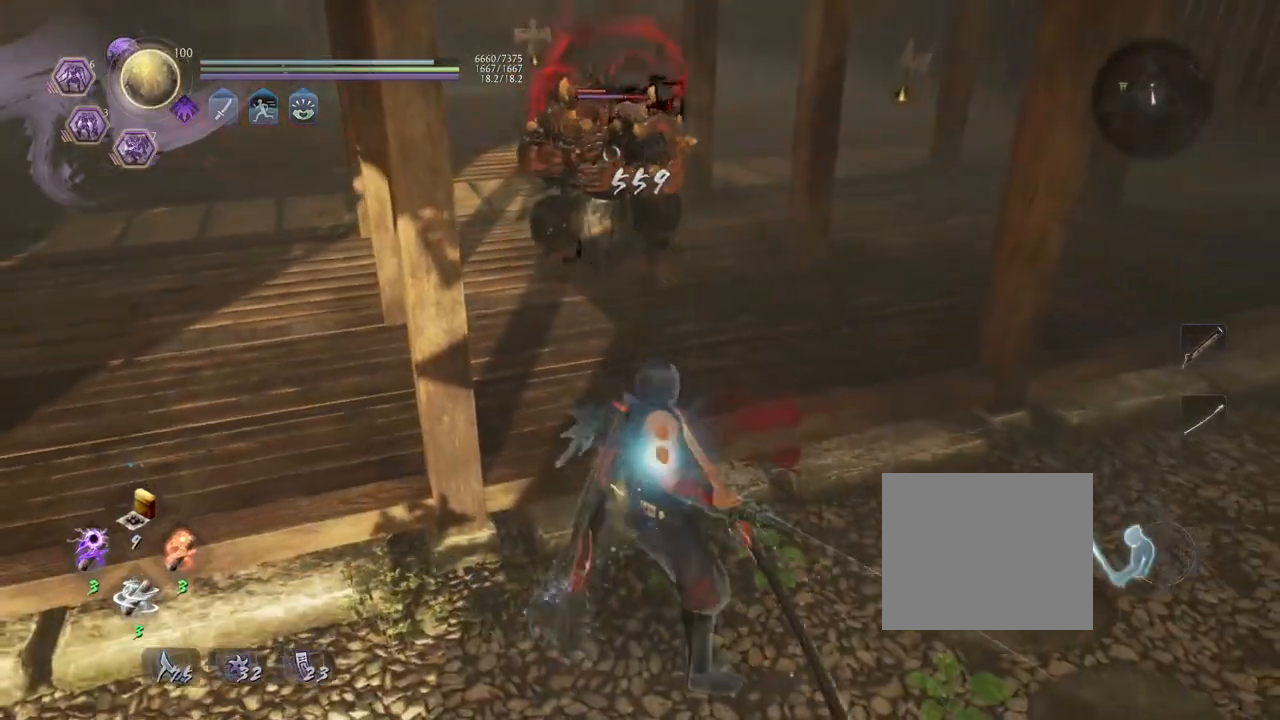
{"buttons": [], "left_stick": "center", "right_stick": "center", "events": [[17, "left_stick", "up"], [317, "left_stick", "up-left"], [467, "left_stick", "center"]]}
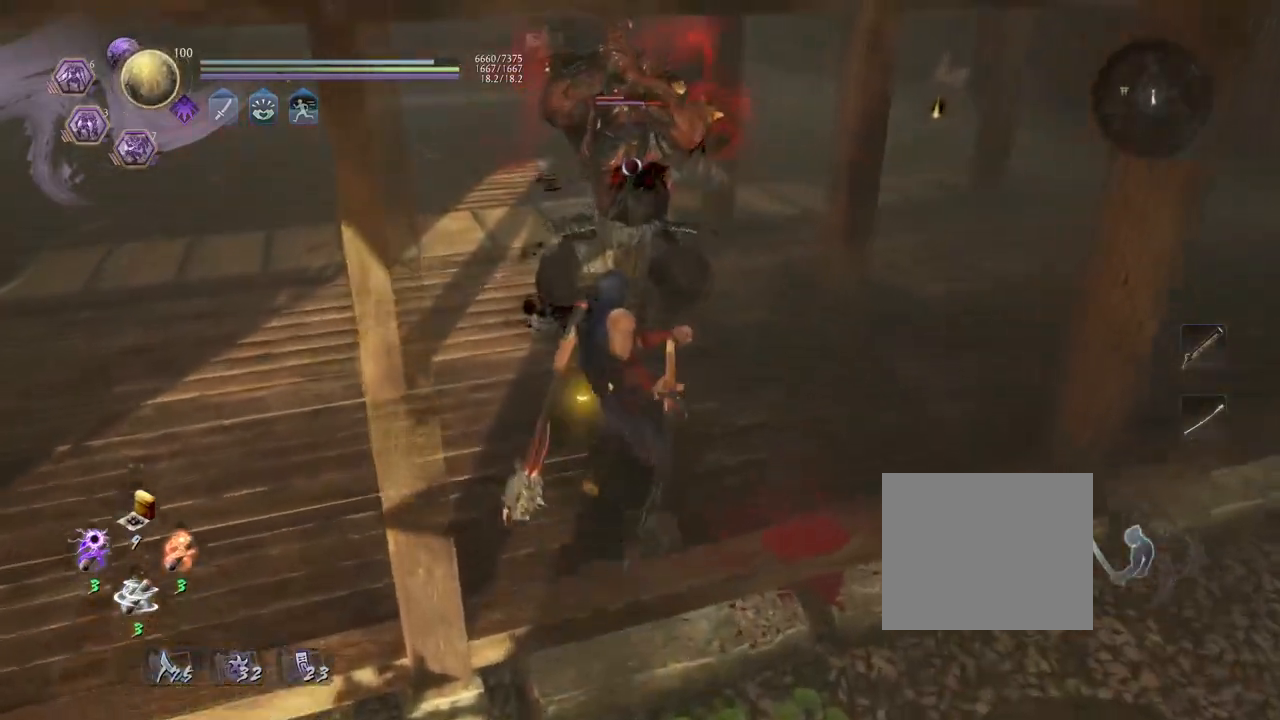
{"buttons": ["CIRCLE", "R2"], "left_stick": "center", "right_stick": "center", "events": [[450, "R2", "down"], [500, "CIRCLE", "down"]]}
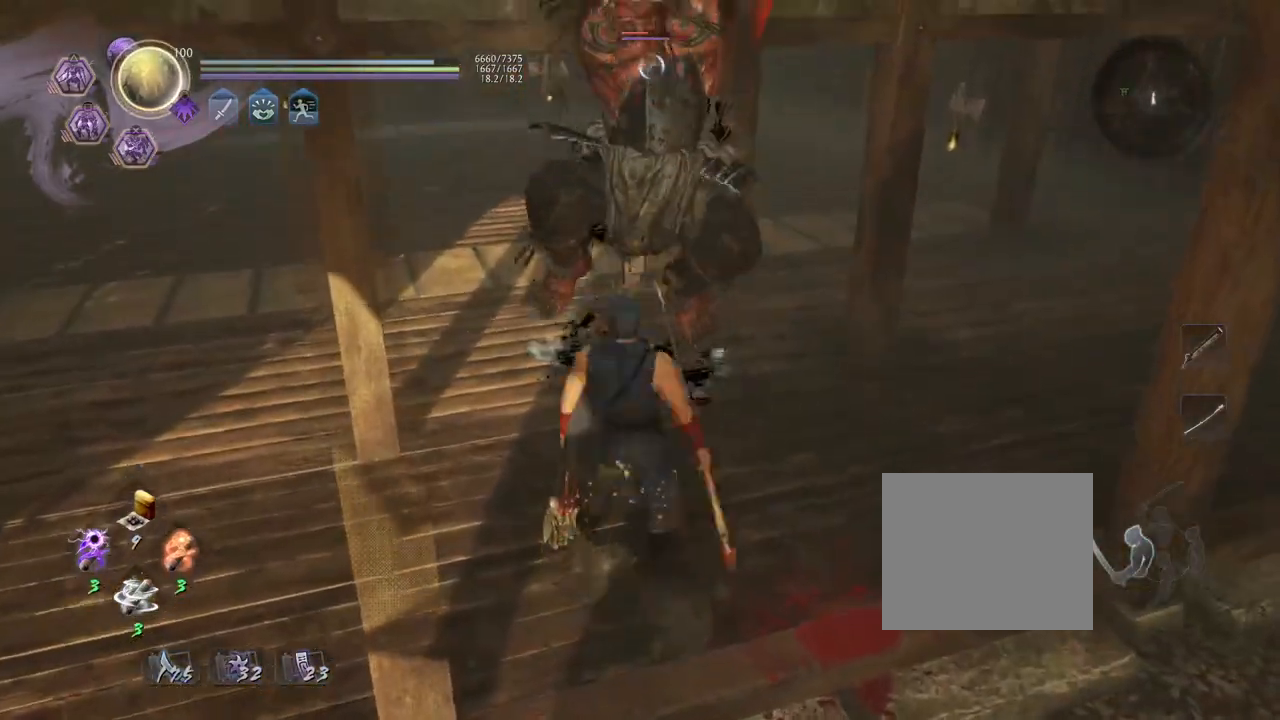
{"buttons": [], "left_stick": "center", "right_stick": "center", "events": [[100, "CIRCLE", "up"], [150, "R2", "up"]]}
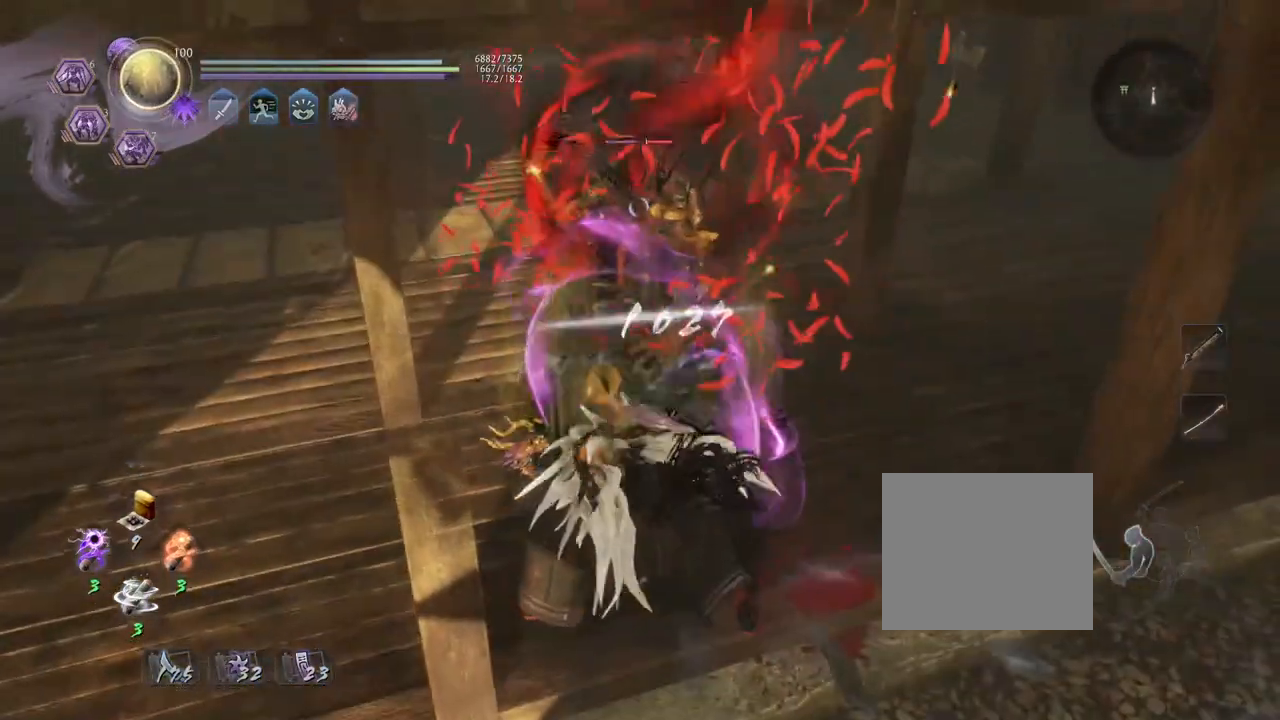
{"buttons": [], "left_stick": "center", "right_stick": "center", "events": [[400, "SQUARE", "down"], [467, "SQUARE", "up"]]}
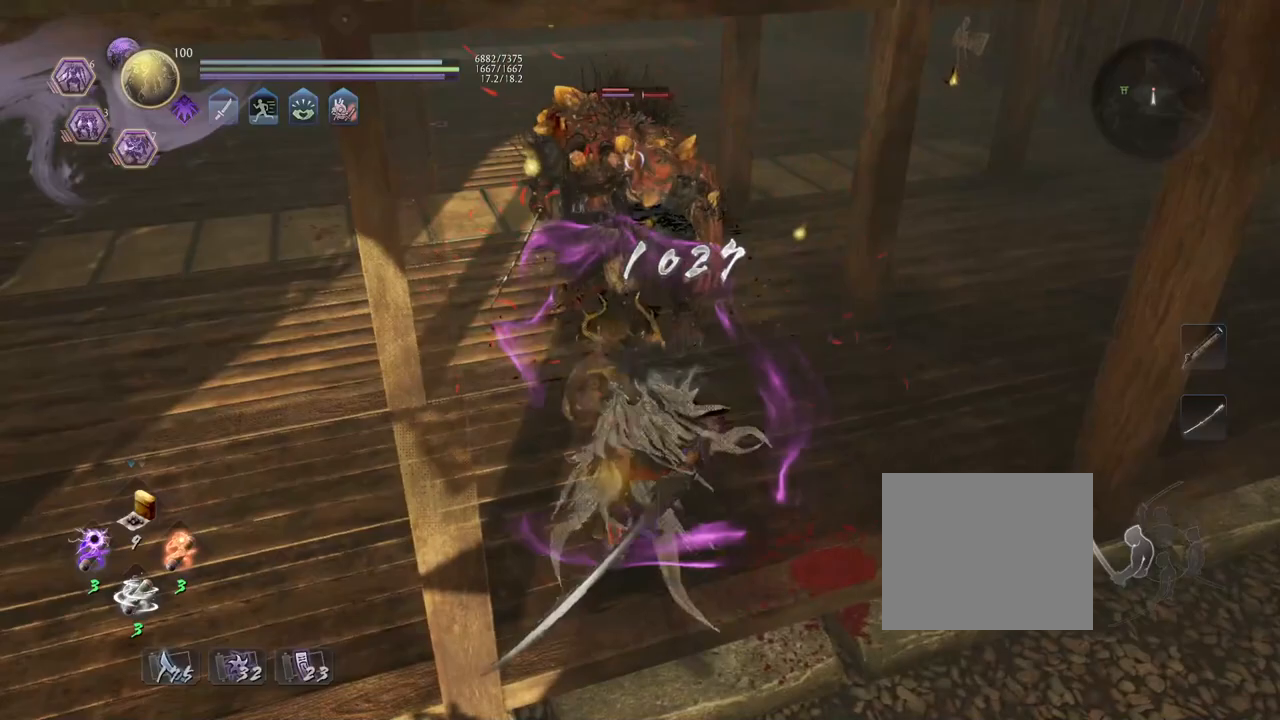
{"buttons": [], "left_stick": "center", "right_stick": "center", "events": [[383, "TRIANGLE", "down"], [450, "TRIANGLE", "up"]]}
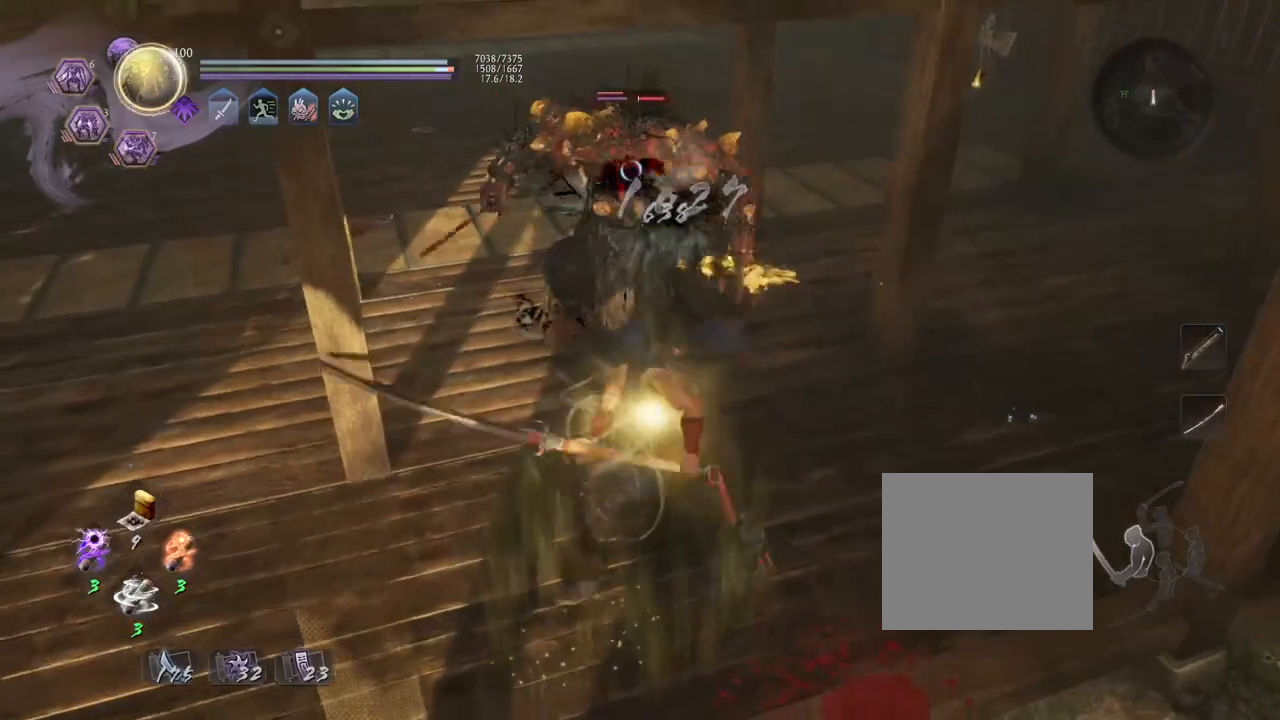
{"buttons": [], "left_stick": "center", "right_stick": "center", "events": []}
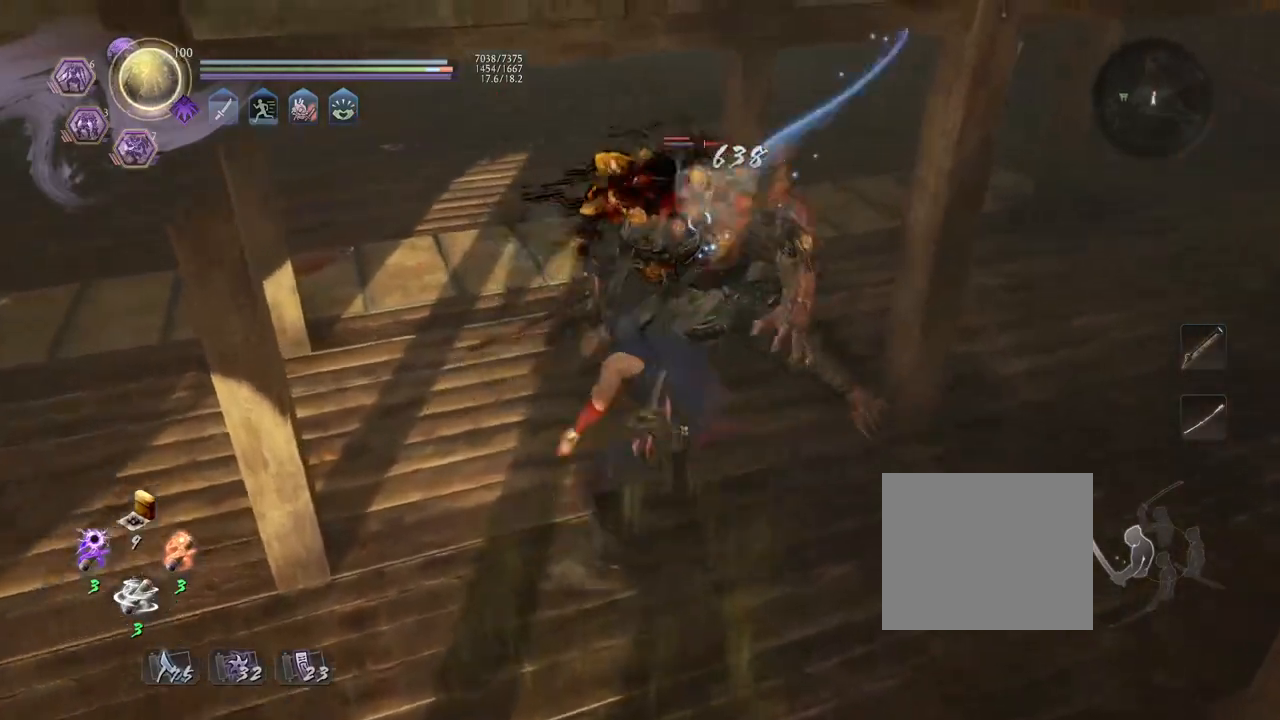
{"buttons": [], "left_stick": "center", "right_stick": "center", "events": [[33, "R1", "down"], [50, "CROSS", "down"], [183, "R1", "up"], [200, "CROSS", "up"]]}
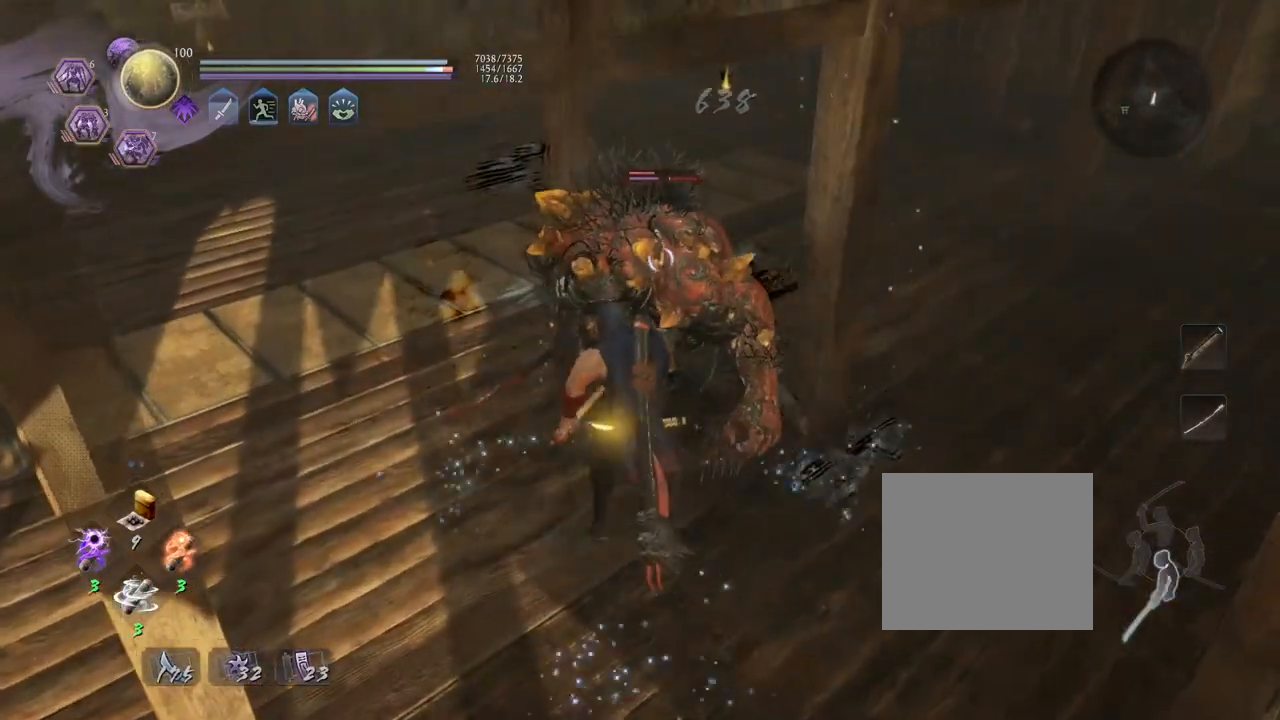
{"buttons": [], "left_stick": "down", "right_stick": "center", "events": [[167, "R1", "down"], [267, "TRIANGLE", "down"], [300, "TRIANGLE", "up"], [333, "SQUARE", "down"], [433, "R1", "up"], [433, "SQUARE", "up"], [483, "left_stick", "down"]]}
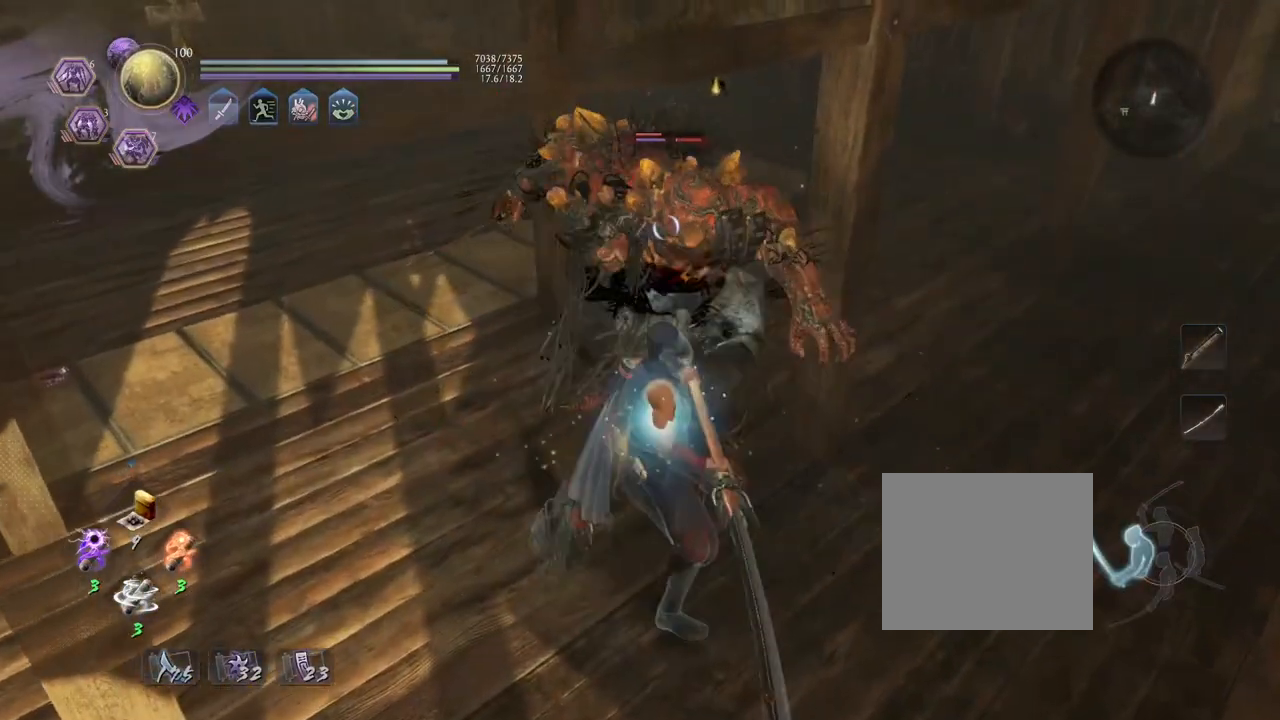
{"buttons": [], "left_stick": "left", "right_stick": "center", "events": [[383, "left_stick", "left"]]}
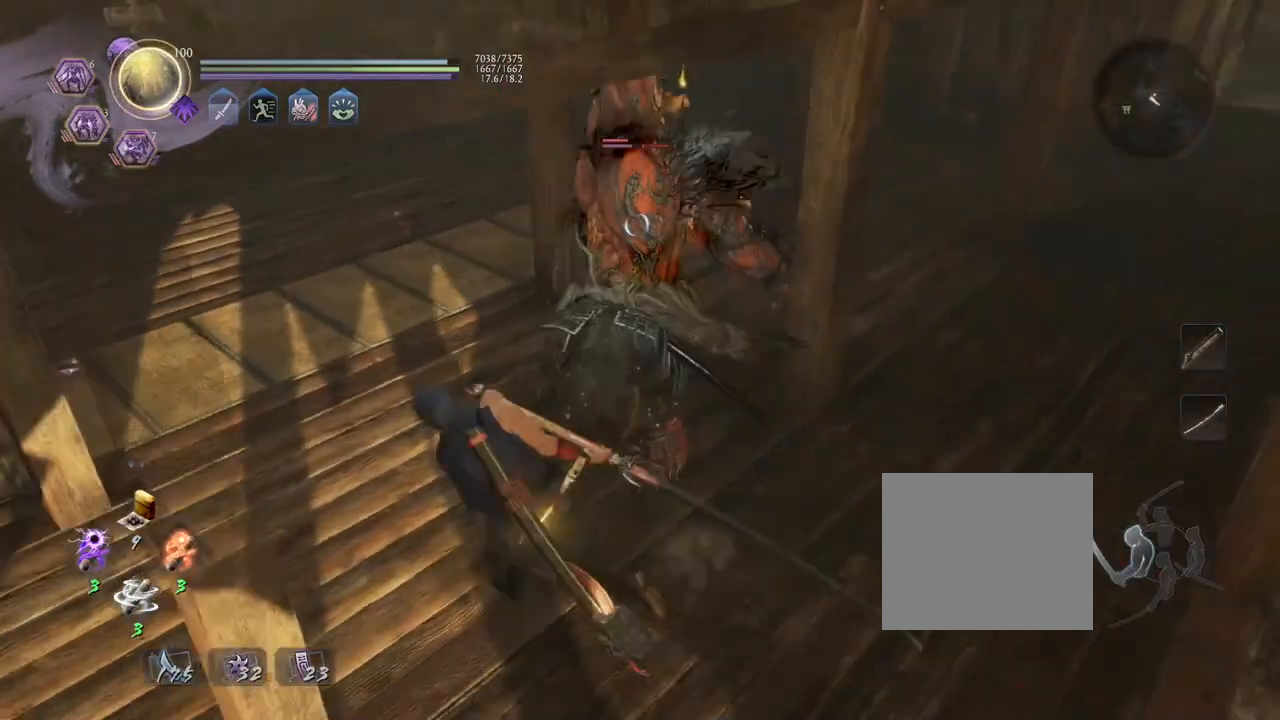
{"buttons": ["L1"], "left_stick": "center", "right_stick": "center", "events": [[100, "left_stick", "down-right"], [267, "left_stick", "center"], [483, "L1", "down"]]}
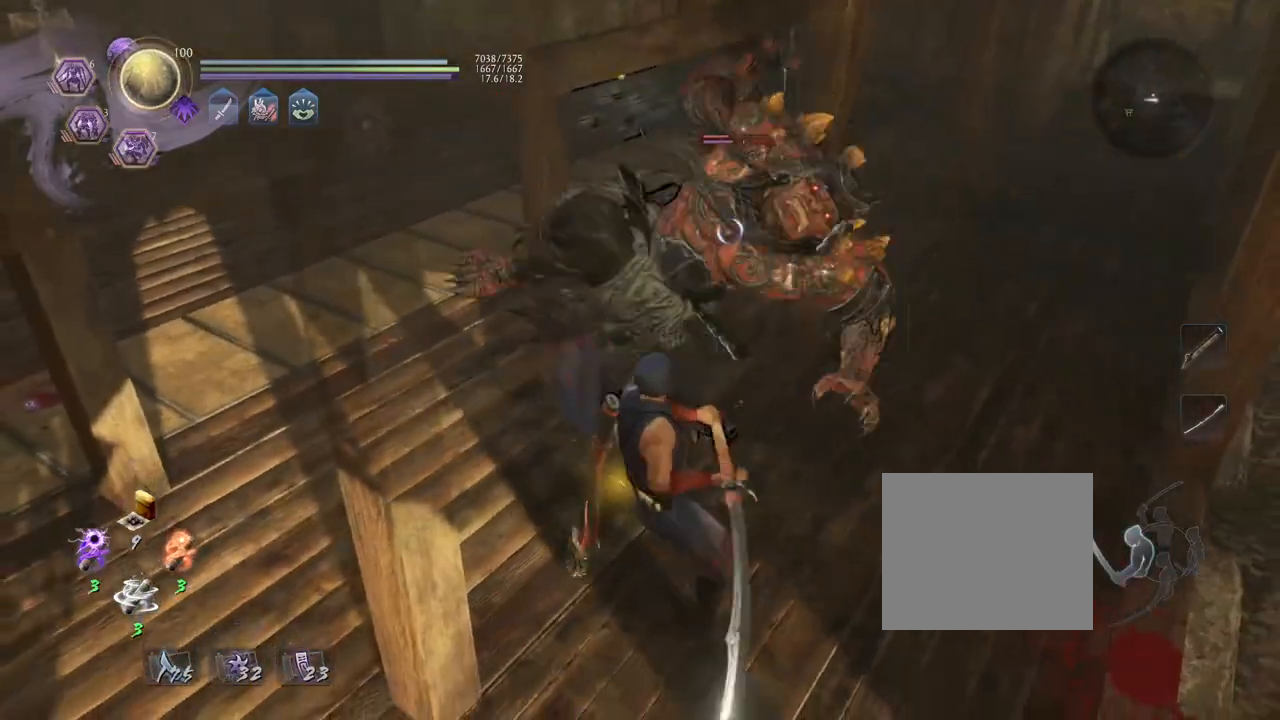
{"buttons": [], "left_stick": "center", "right_stick": "center", "events": [[217, "L1", "up"]]}
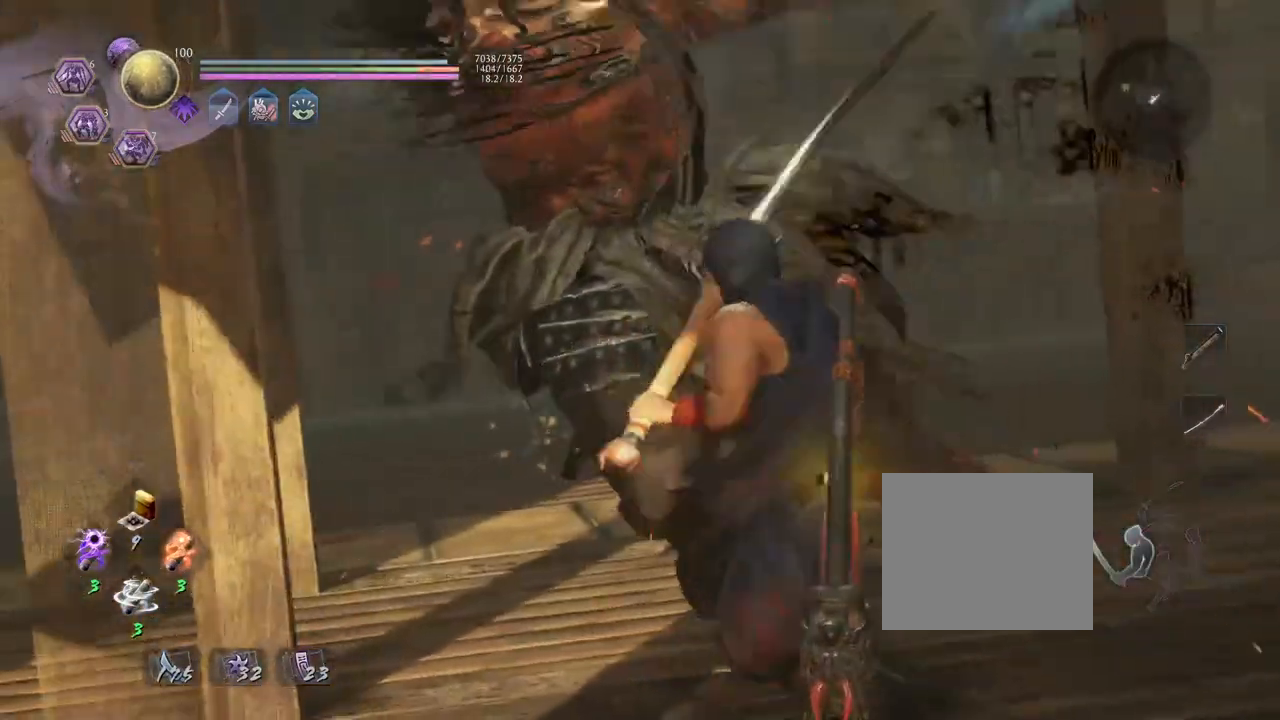
{"buttons": [], "left_stick": "center", "right_stick": "center", "events": []}
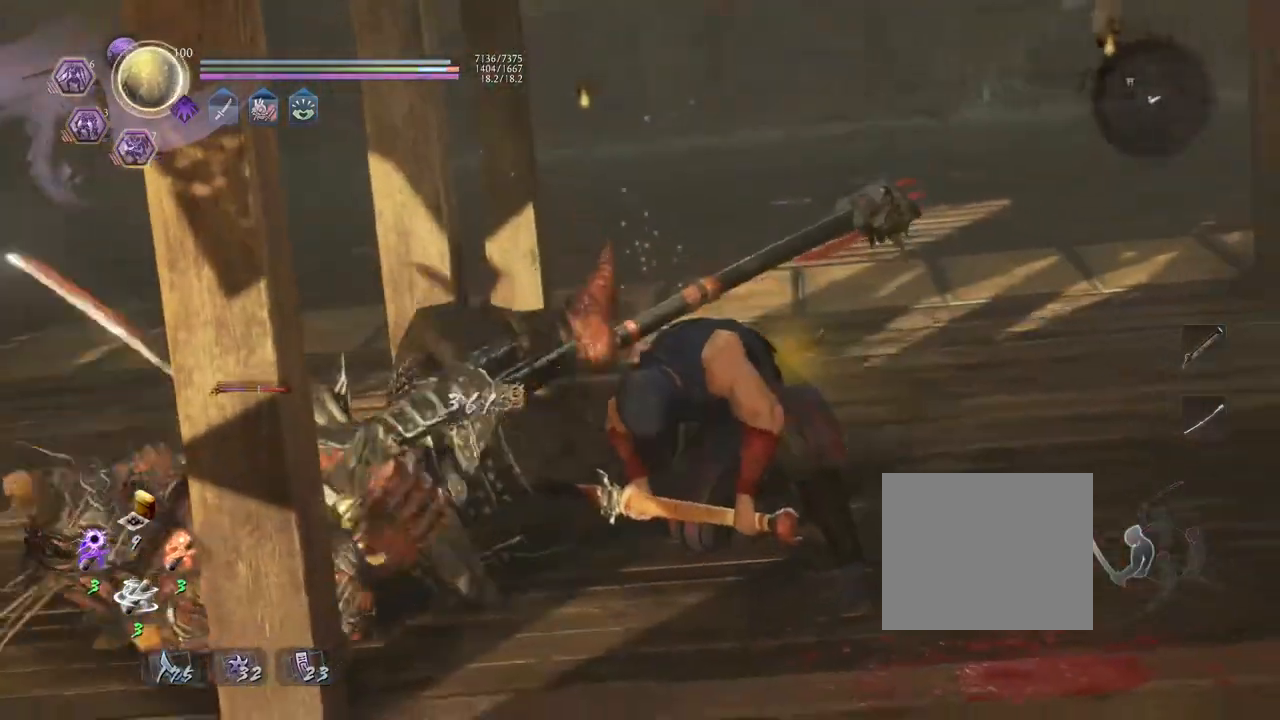
{"buttons": [], "left_stick": "center", "right_stick": "center", "events": []}
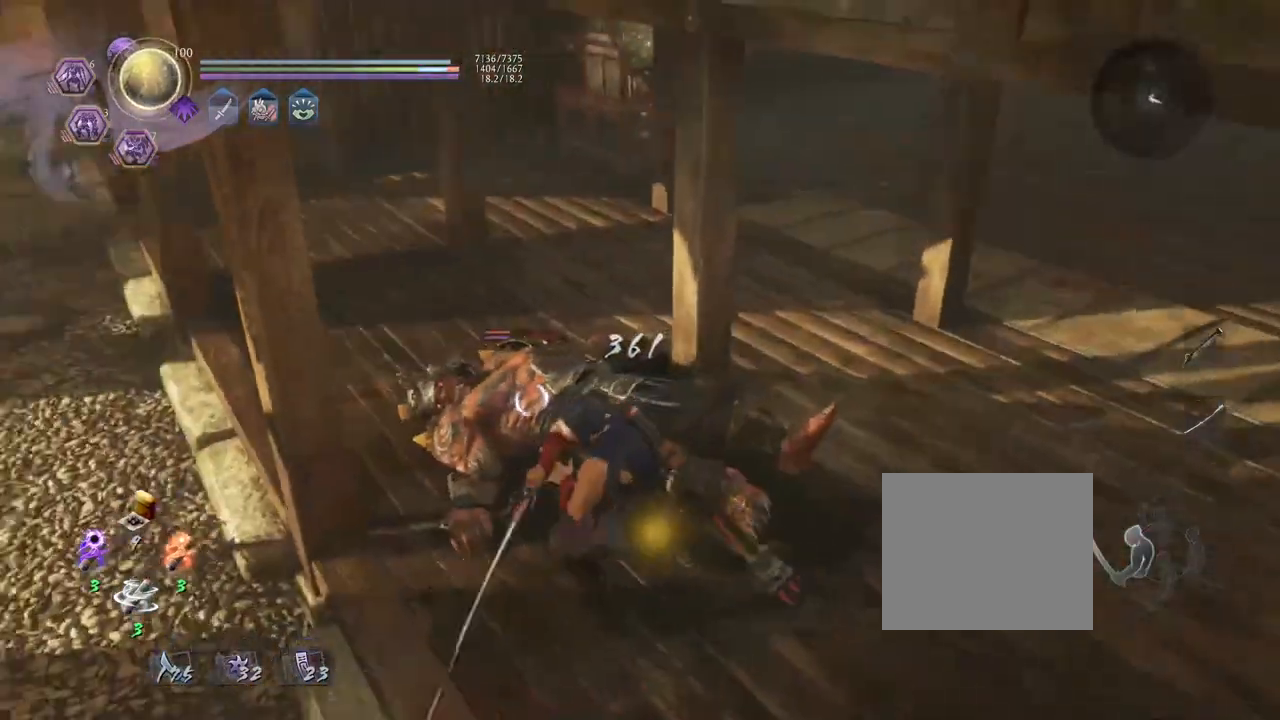
{"buttons": ["CROSS", "L1", "R1"], "left_stick": "center", "right_stick": "center", "events": [[300, "R1", "down"], [383, "CROSS", "down"], [500, "L1", "down"]]}